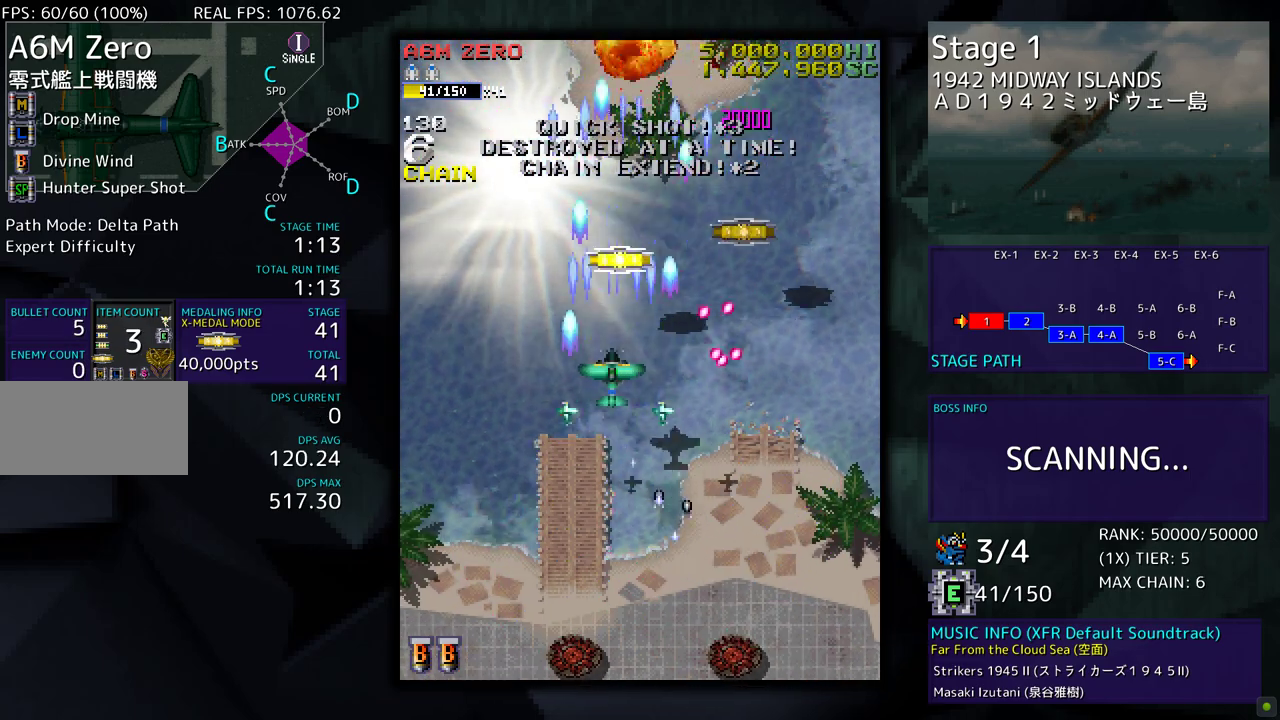
Gameplay with a controller (arcade stick); each line is a JSON object with the inputs held at the frame after it. "events" lists button and stick changes between this image and that frame as [ms after this image, input, new state], when the widget could be followed in between. Not read: L3 R3 other_buttons.
{"buttons": ["DPAD_UP", "DPAD_LEFT"], "events": [[117, "DPAD_RIGHT", "down"], [450, "DPAD_RIGHT", "up"], [483, "DPAD_LEFT", "down"]]}
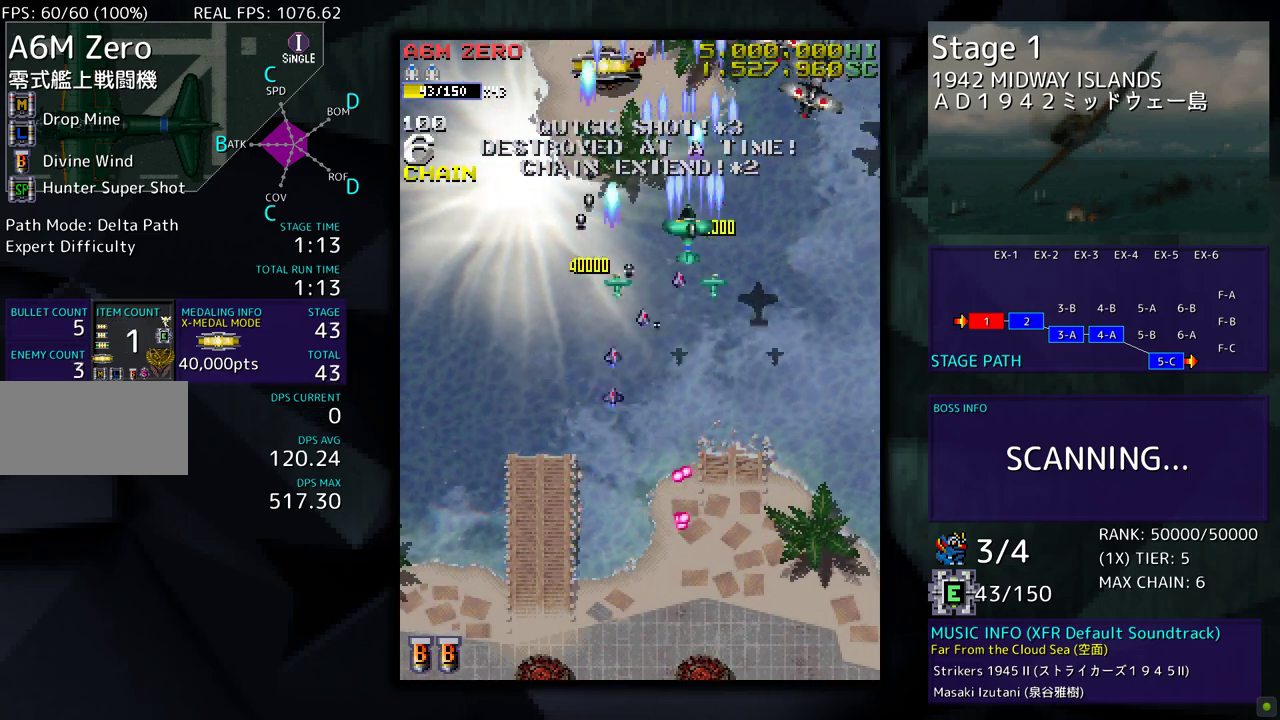
{"buttons": ["DPAD_DOWN", "DPAD_RIGHT"], "events": [[33, "DPAD_UP", "up"], [67, "DPAD_DOWN", "down"], [250, "DPAD_LEFT", "up"], [267, "DPAD_RIGHT", "down"]]}
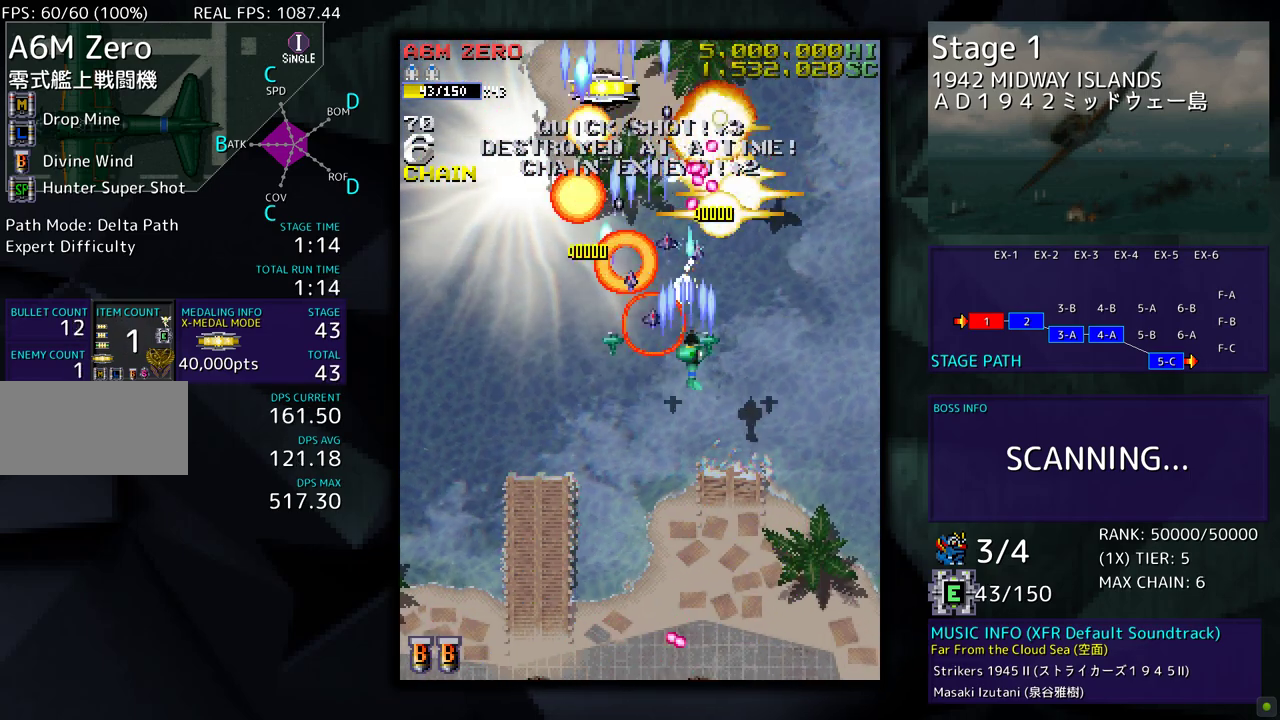
{"buttons": ["DPAD_LEFT"], "events": [[17, "DPAD_RIGHT", "up"], [50, "DPAD_LEFT", "down"], [283, "DPAD_DOWN", "up"]]}
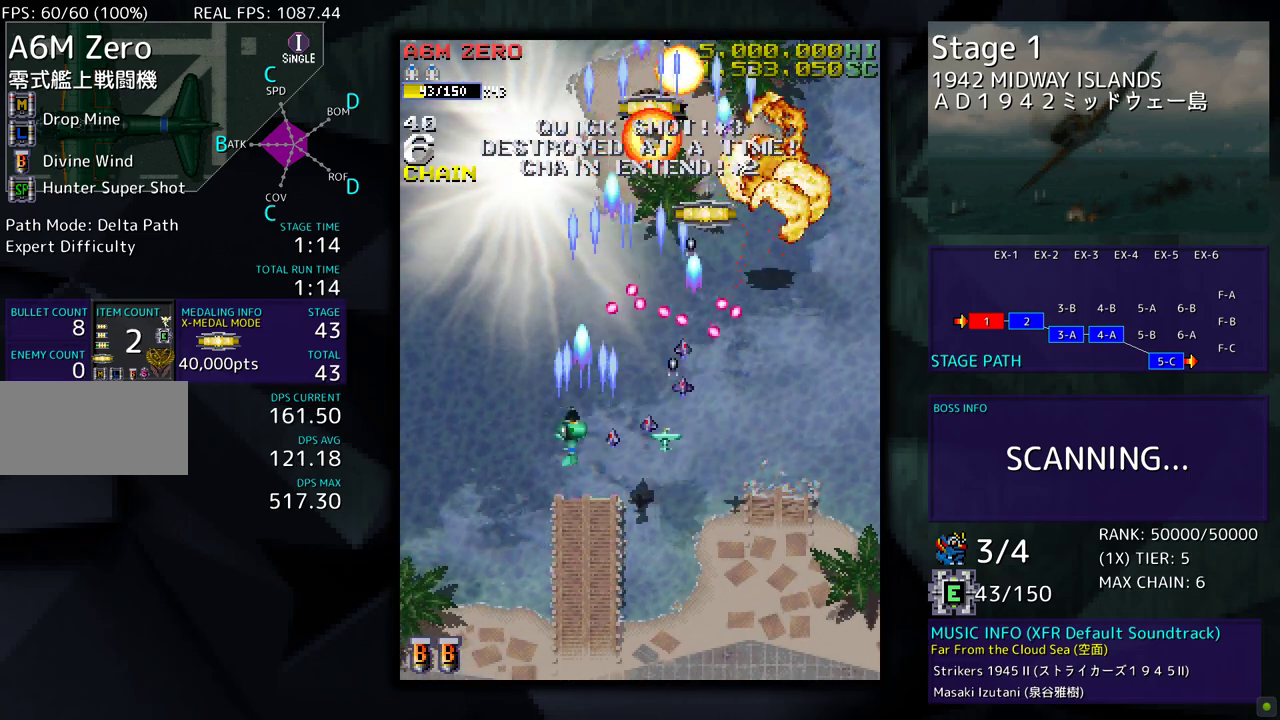
{"buttons": ["DPAD_UP", "DPAD_LEFT"], "events": [[450, "DPAD_UP", "down"]]}
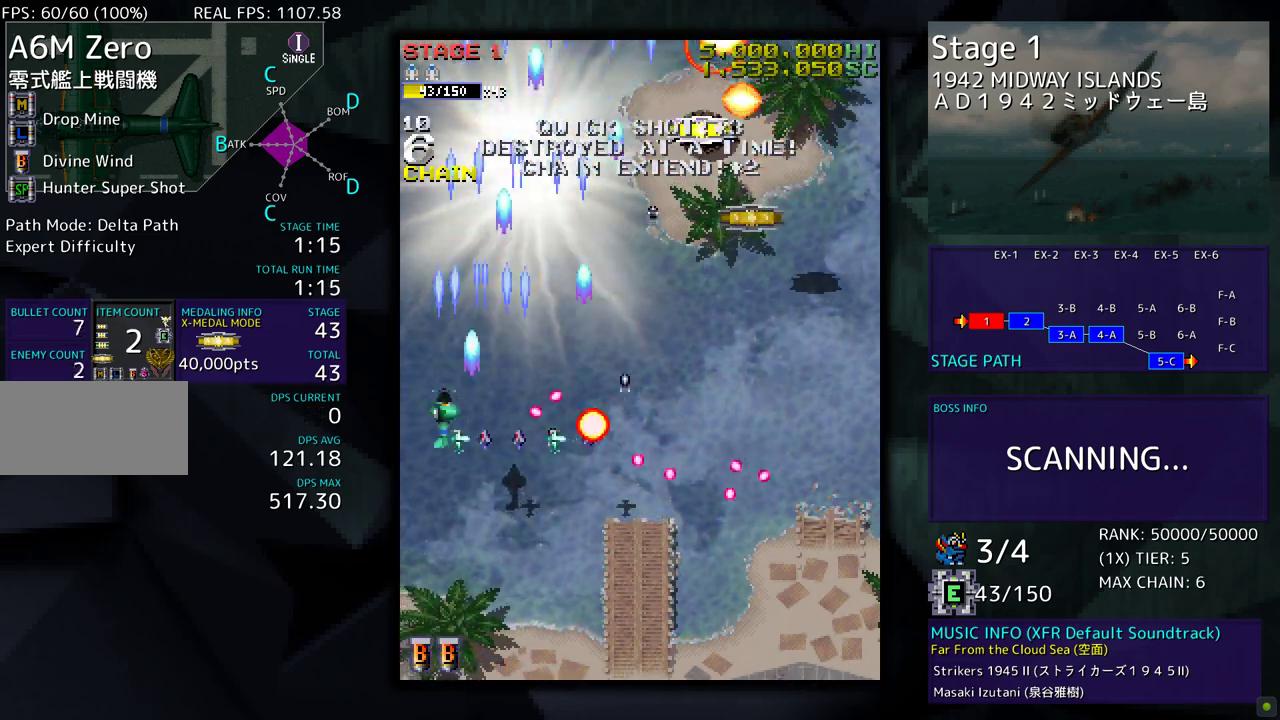
{"buttons": ["DPAD_UP", "DPAD_RIGHT"], "events": [[33, "DPAD_LEFT", "up"], [117, "DPAD_RIGHT", "down"], [267, "DPAD_UP", "up"], [283, "DPAD_UP", "down"]]}
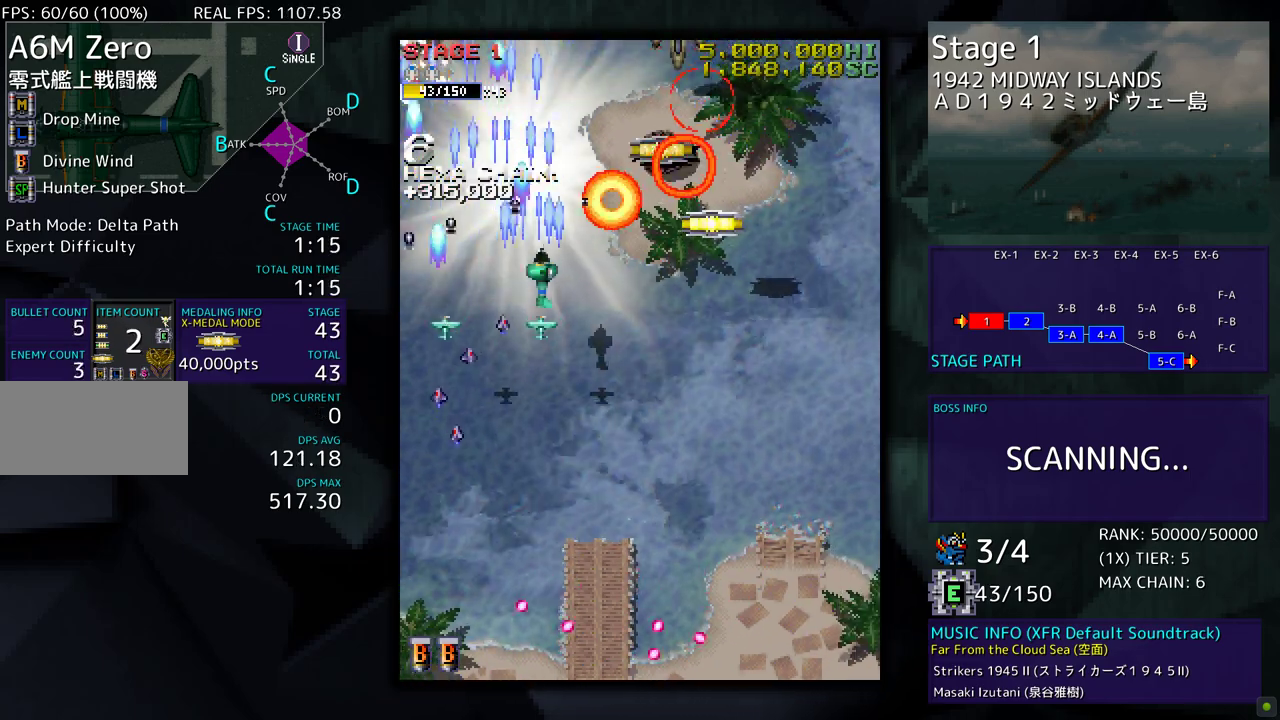
{"buttons": ["DPAD_DOWN"], "events": [[317, "DPAD_UP", "up"], [350, "DPAD_DOWN", "down"], [483, "DPAD_RIGHT", "up"]]}
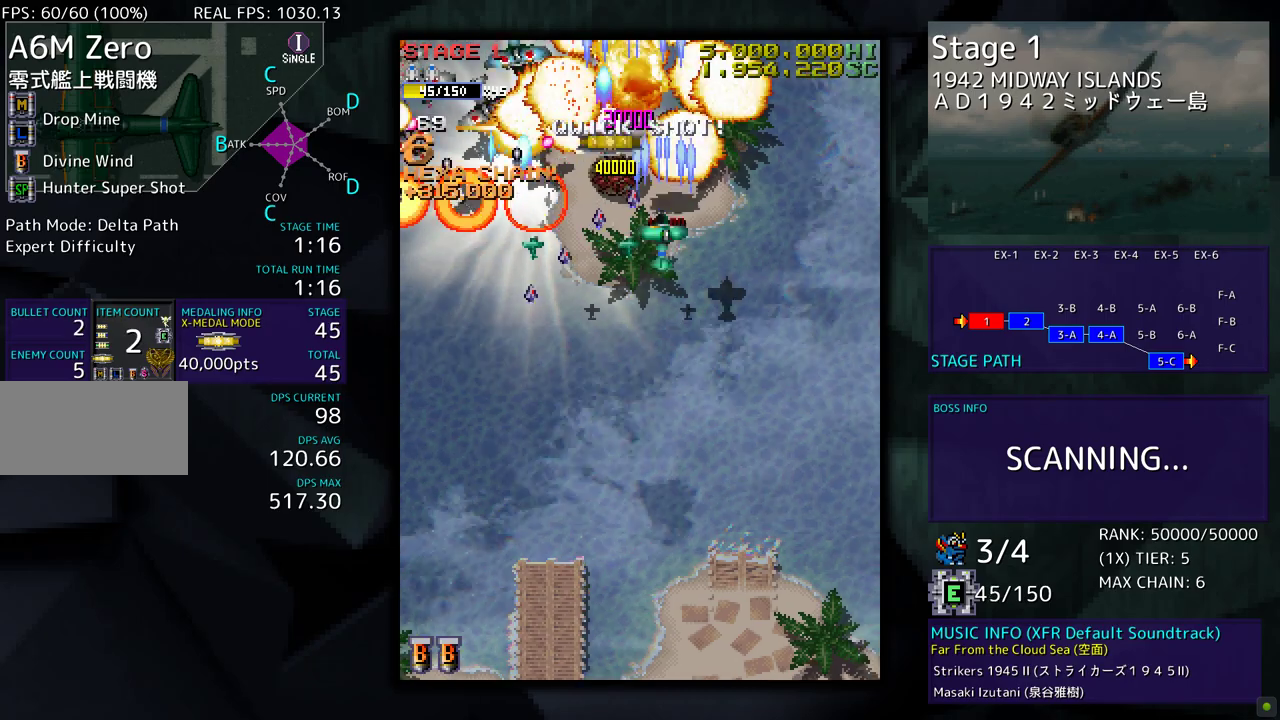
{"buttons": ["DPAD_DOWN", "DPAD_LEFT"], "events": [[50, "DPAD_LEFT", "down"], [100, "DPAD_LEFT", "up"], [167, "DPAD_RIGHT", "down"], [233, "DPAD_RIGHT", "up"], [300, "DPAD_LEFT", "down"]]}
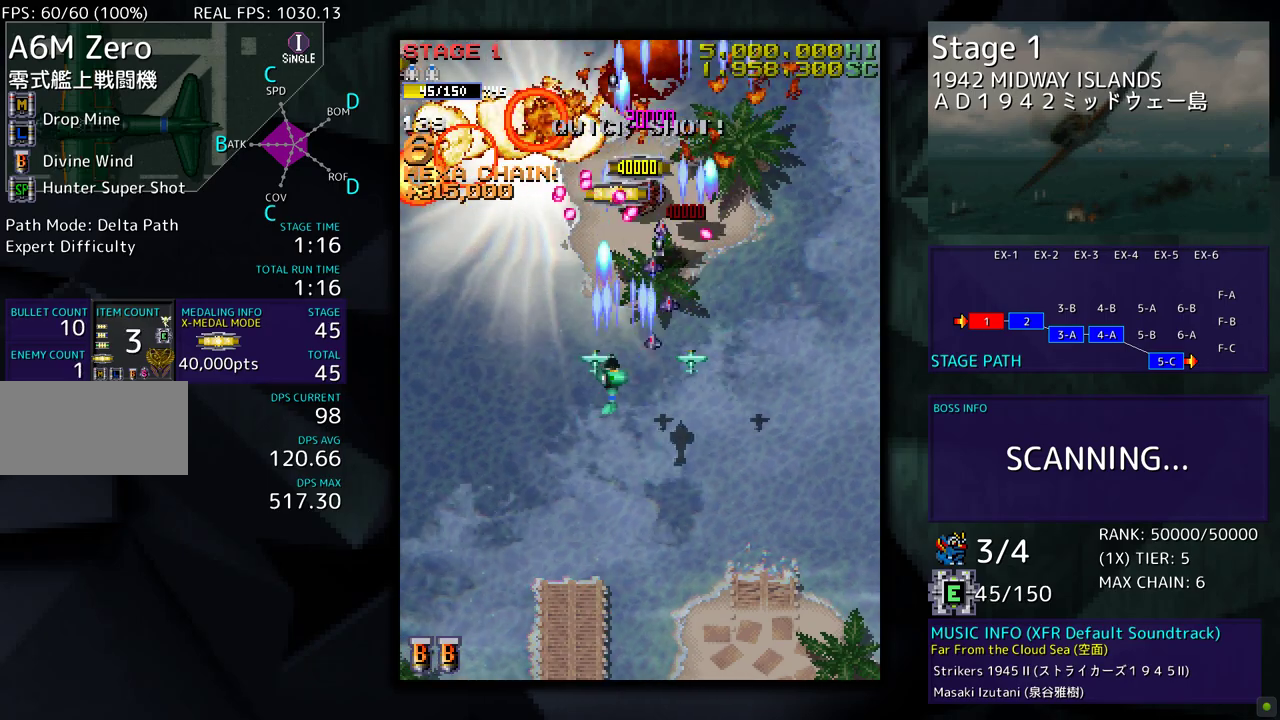
{"buttons": ["DPAD_UP", "DPAD_RIGHT"], "events": [[67, "DPAD_DOWN", "up"], [167, "DPAD_UP", "down"], [350, "DPAD_LEFT", "up"], [367, "DPAD_RIGHT", "down"]]}
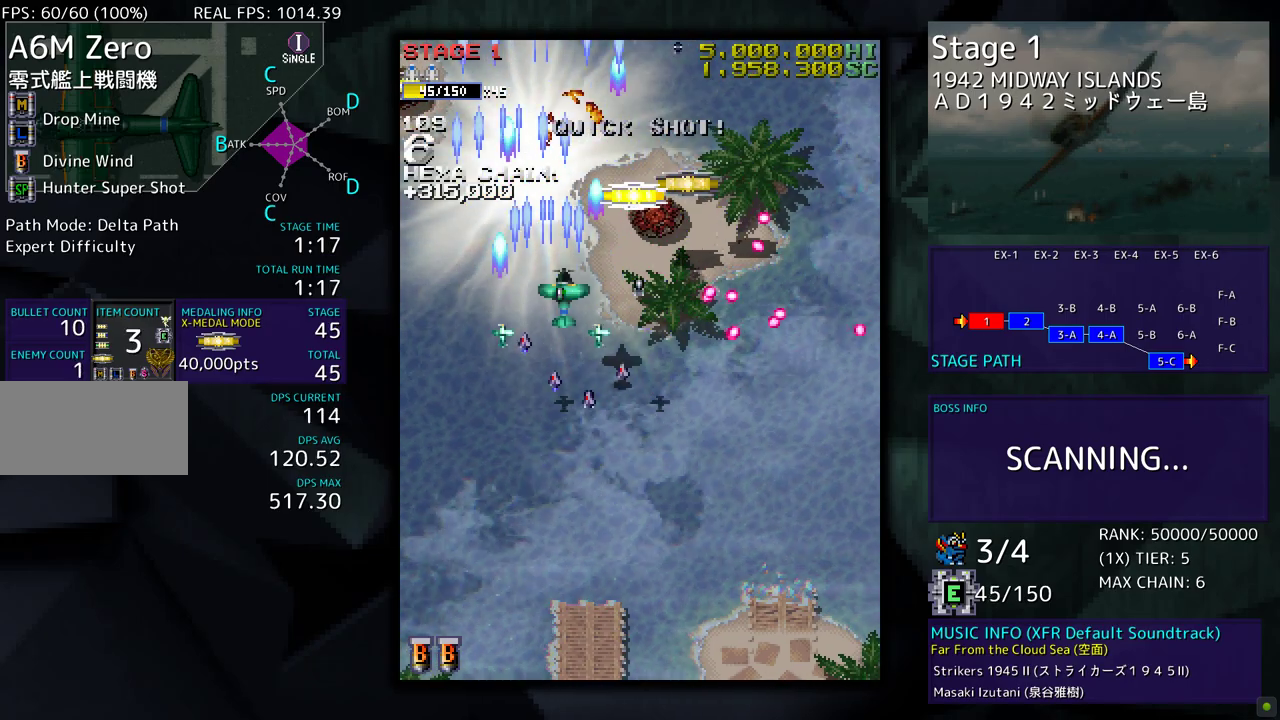
{"buttons": ["DPAD_LEFT"], "events": [[250, "DPAD_RIGHT", "up"], [283, "DPAD_LEFT", "down"], [383, "DPAD_UP", "up"]]}
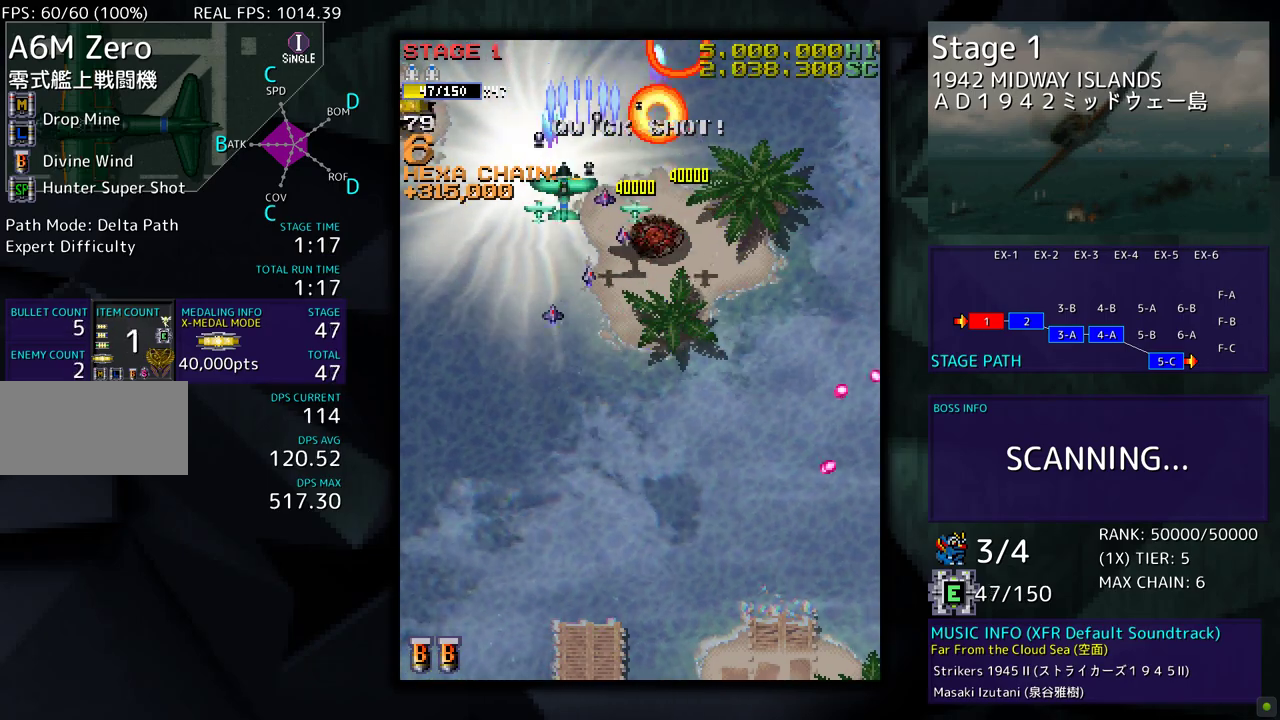
{"buttons": ["DPAD_DOWN", "DPAD_RIGHT"], "events": [[50, "DPAD_DOWN", "down"], [150, "DPAD_DOWN", "up"], [217, "DPAD_UP", "down"], [383, "DPAD_LEFT", "up"], [417, "DPAD_DOWN", "down"], [417, "DPAD_RIGHT", "down"], [417, "DPAD_UP", "up"]]}
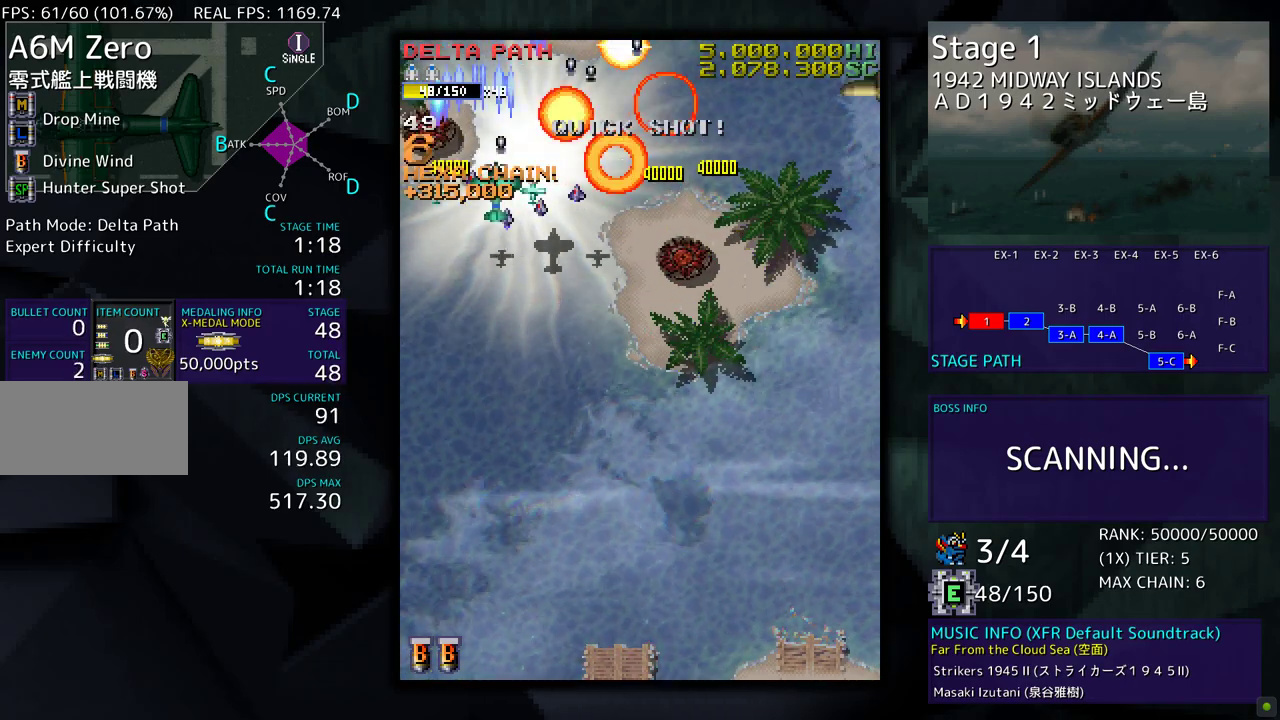
{"buttons": ["DPAD_DOWN", "DPAD_RIGHT"], "events": []}
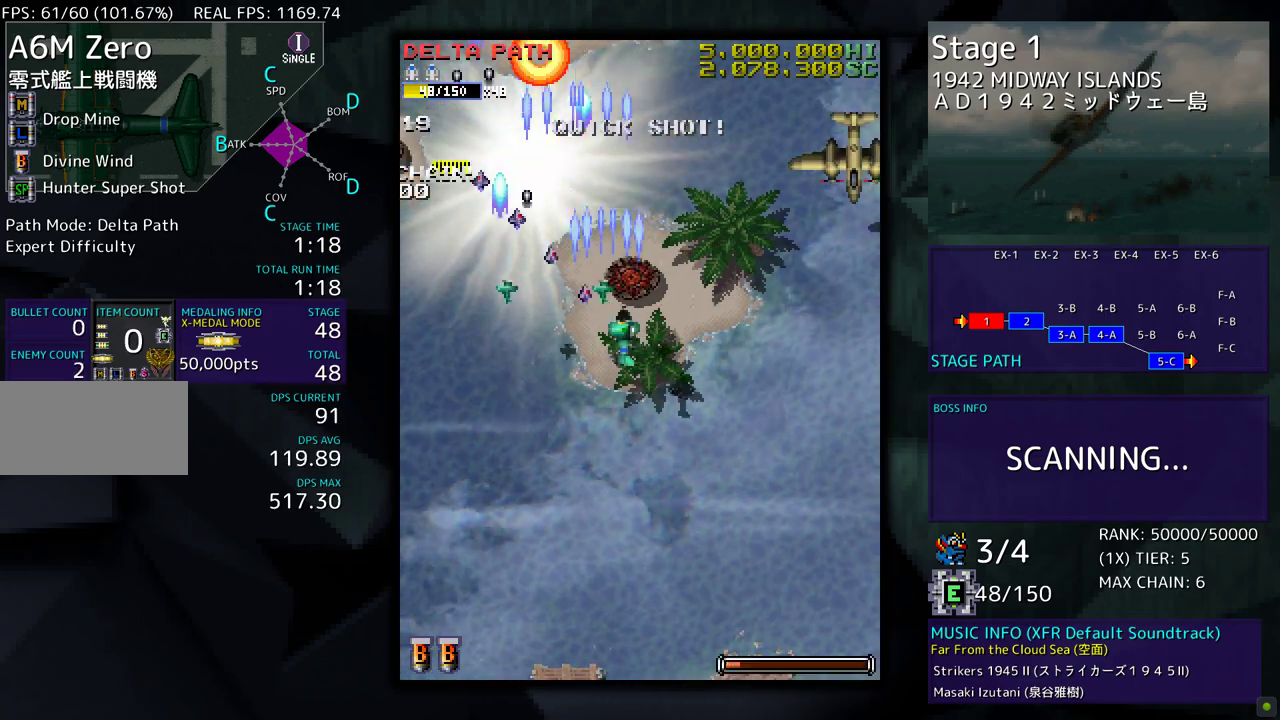
{"buttons": ["DPAD_DOWN", "DPAD_RIGHT"], "events": []}
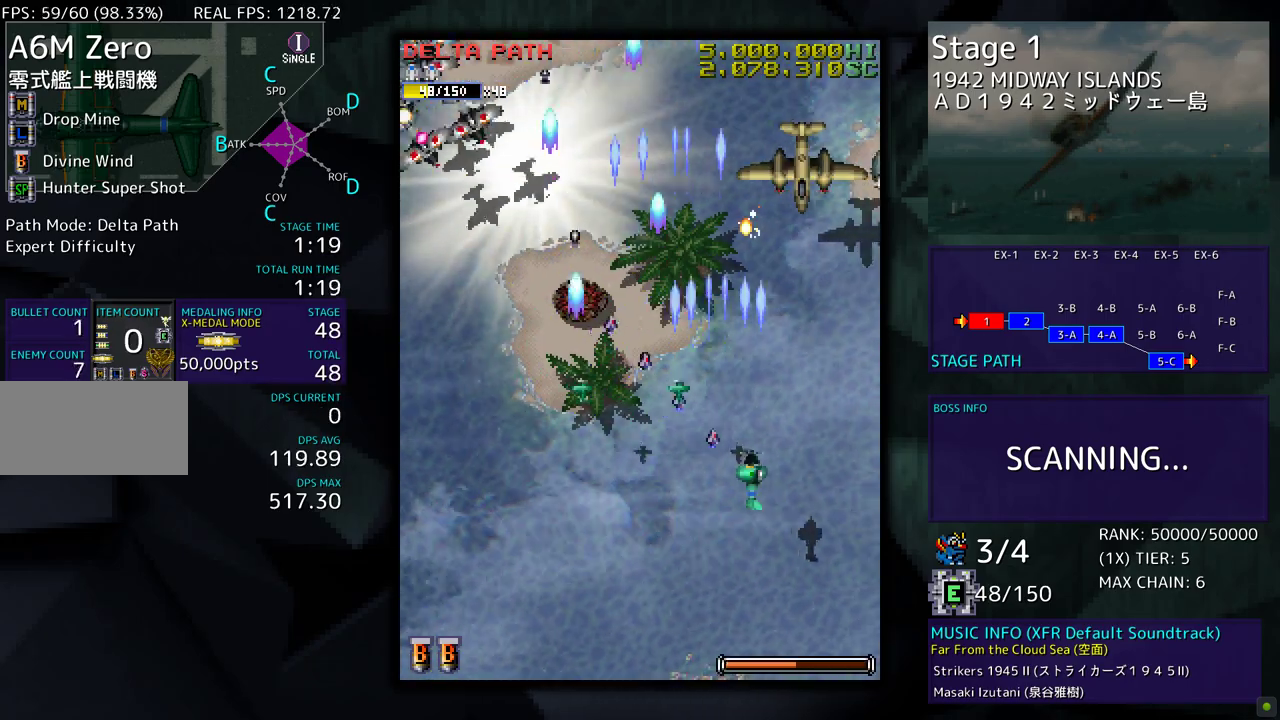
{"buttons": ["DPAD_LEFT"], "events": [[117, "DPAD_RIGHT", "up"], [133, "DPAD_LEFT", "down"], [250, "DPAD_LEFT", "up"], [317, "DPAD_RIGHT", "down"], [367, "DPAD_RIGHT", "up"], [400, "DPAD_LEFT", "down"], [450, "DPAD_DOWN", "up"]]}
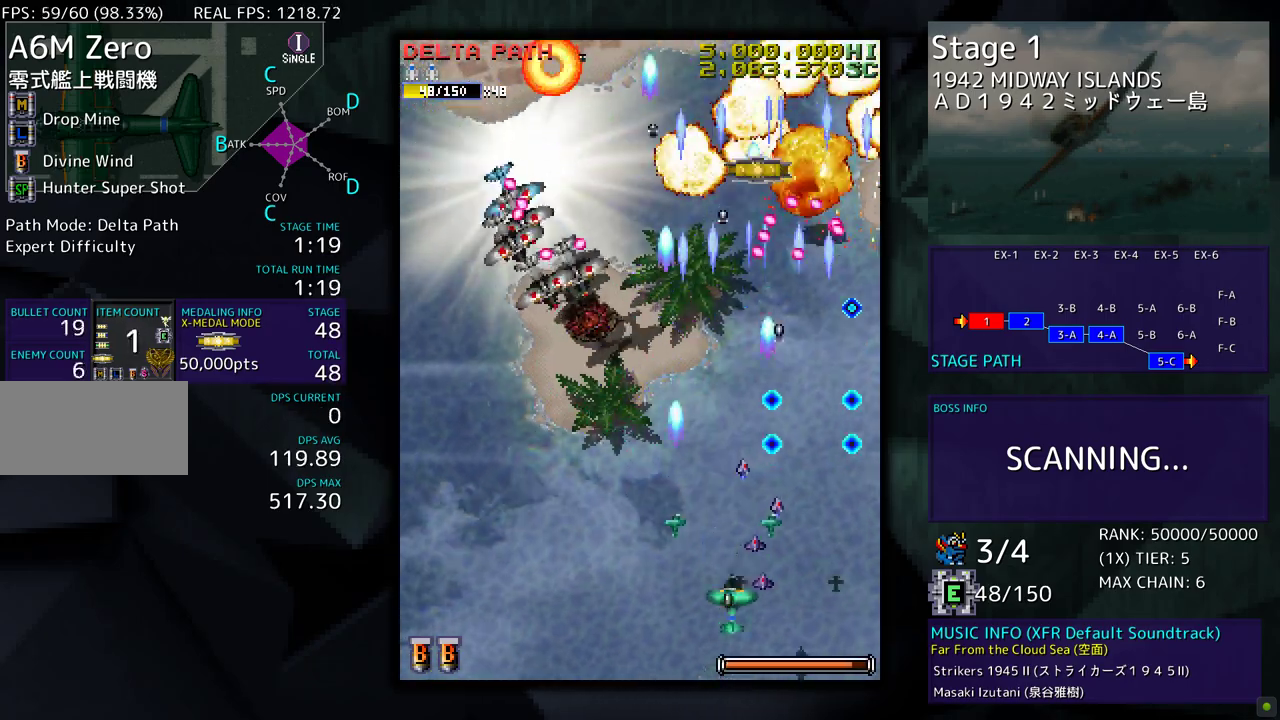
{"buttons": ["DPAD_LEFT"], "events": [[133, "DPAD_UP", "down"], [267, "DPAD_UP", "up"], [300, "DPAD_DOWN", "down"], [383, "DPAD_DOWN", "up"]]}
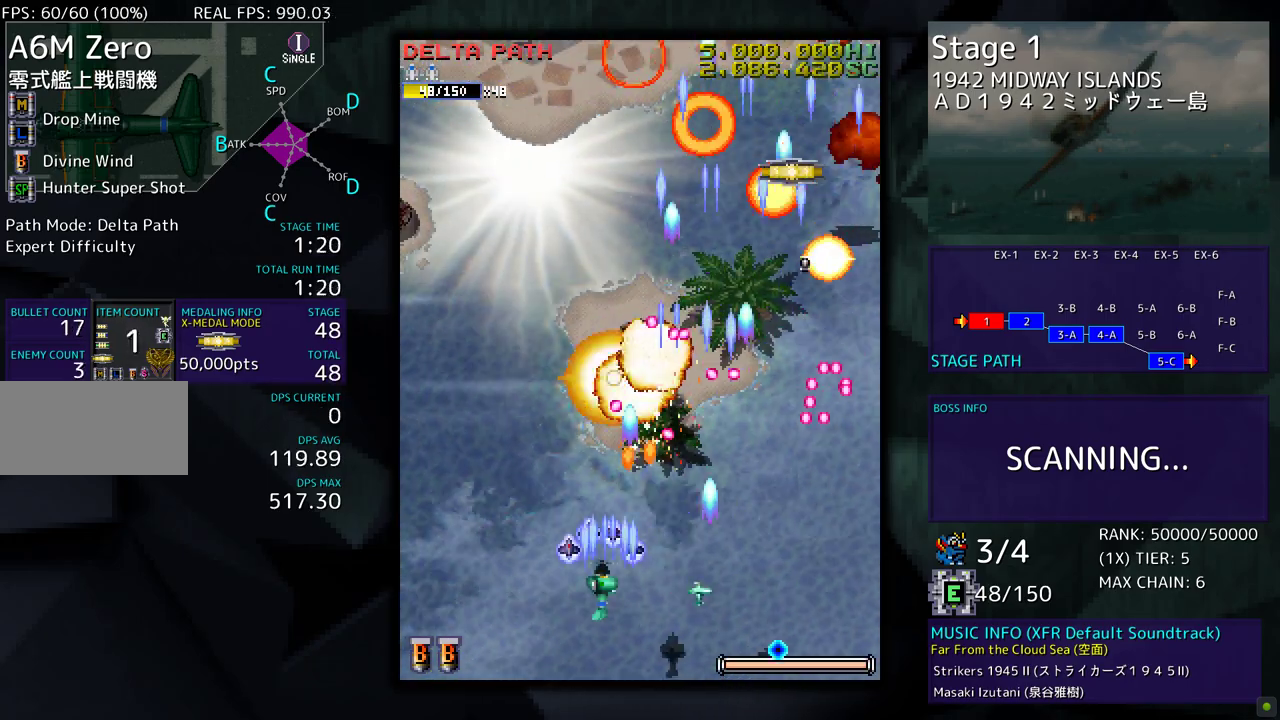
{"buttons": ["DPAD_UP"], "events": [[33, "DPAD_UP", "down"], [483, "DPAD_LEFT", "up"]]}
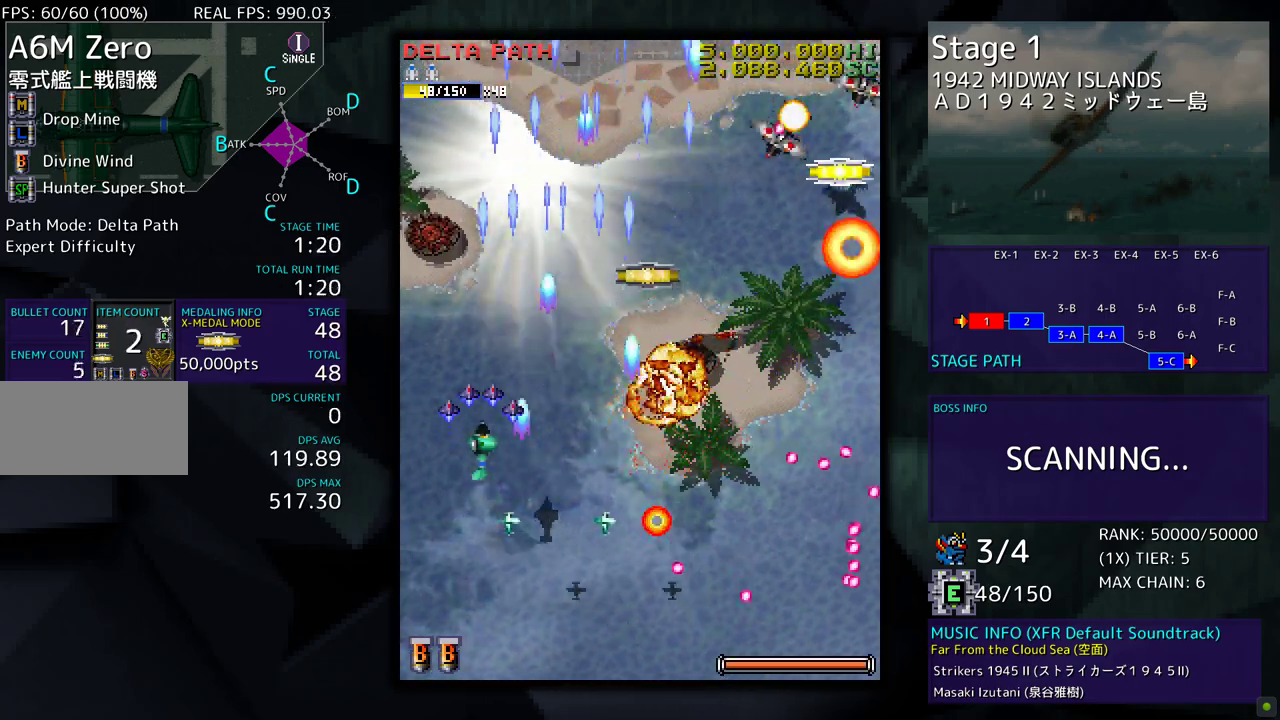
{"buttons": ["DPAD_UP", "DPAD_RIGHT"], "events": [[33, "DPAD_RIGHT", "down"], [33, "DPAD_UP", "up"], [100, "DPAD_DOWN", "down"], [350, "DPAD_DOWN", "up"], [400, "DPAD_UP", "down"]]}
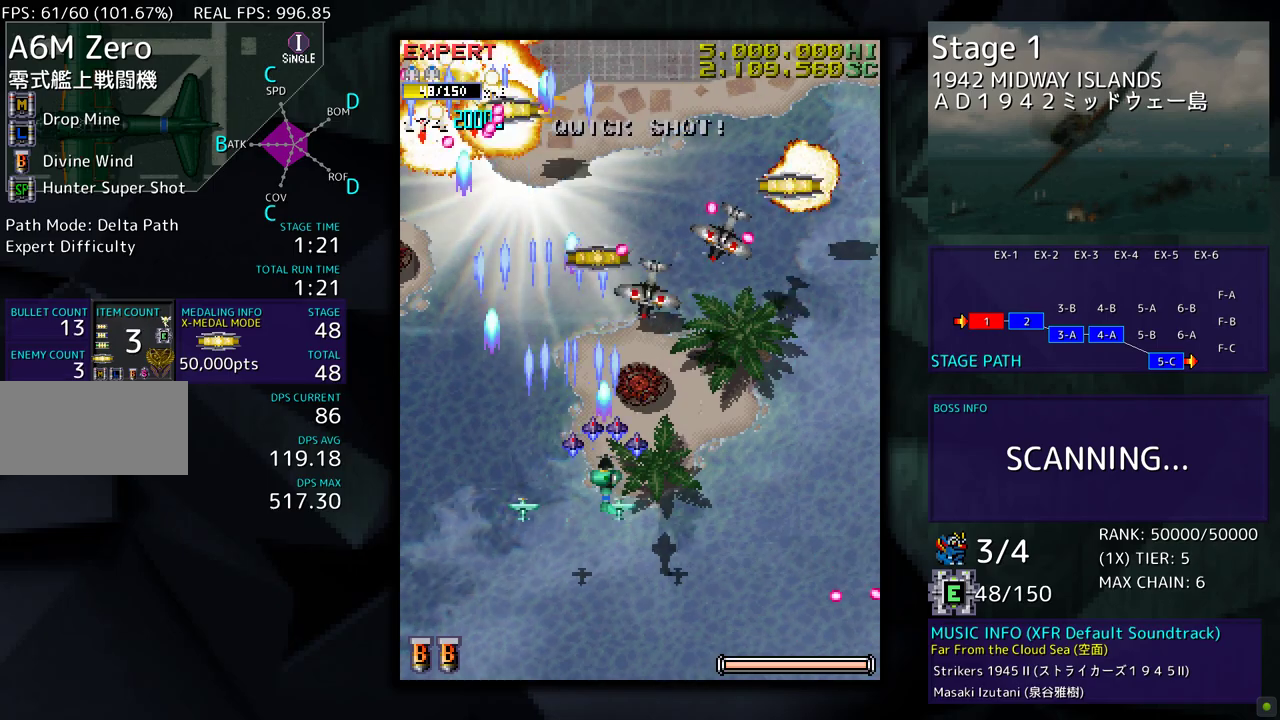
{"buttons": ["DPAD_RIGHT"], "events": [[33, "DPAD_RIGHT", "up"], [50, "DPAD_LEFT", "down"], [67, "DPAD_UP", "up"], [183, "DPAD_DOWN", "down"], [217, "DPAD_LEFT", "up"], [233, "DPAD_RIGHT", "down"], [400, "DPAD_DOWN", "up"]]}
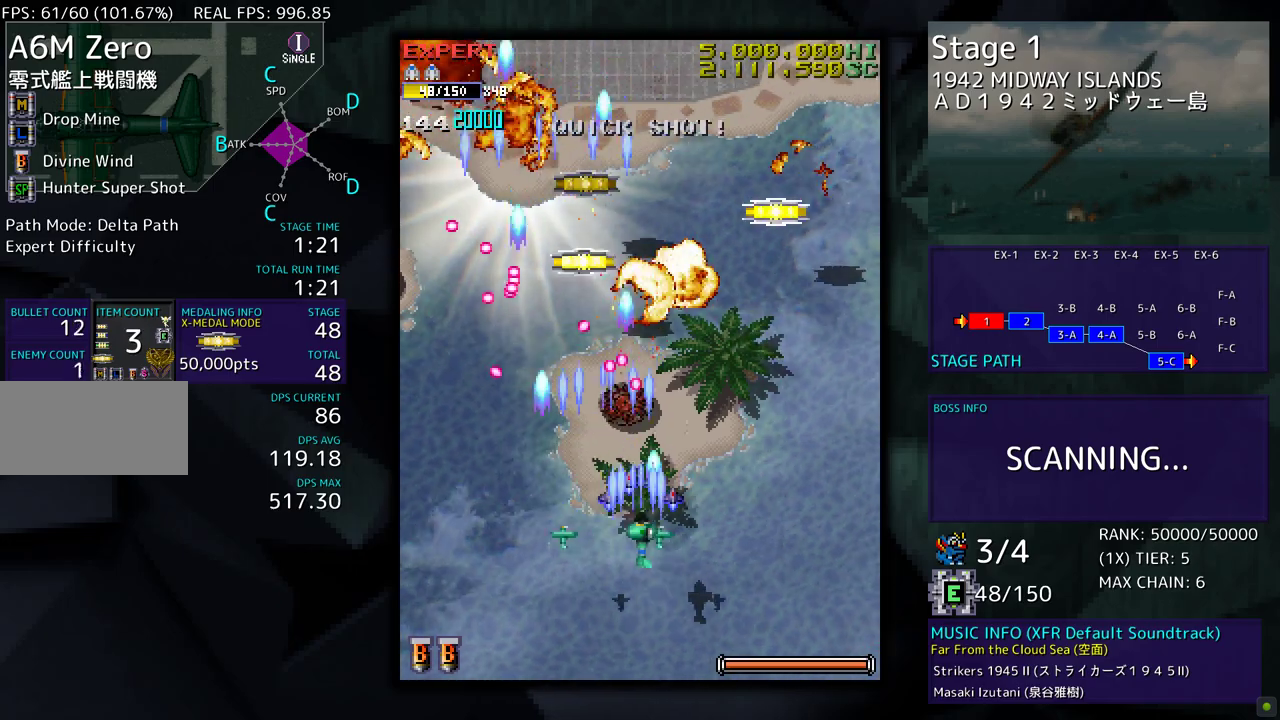
{"buttons": ["DPAD_RIGHT"], "events": [[300, "DPAD_DOWN", "down"], [433, "DPAD_DOWN", "up"]]}
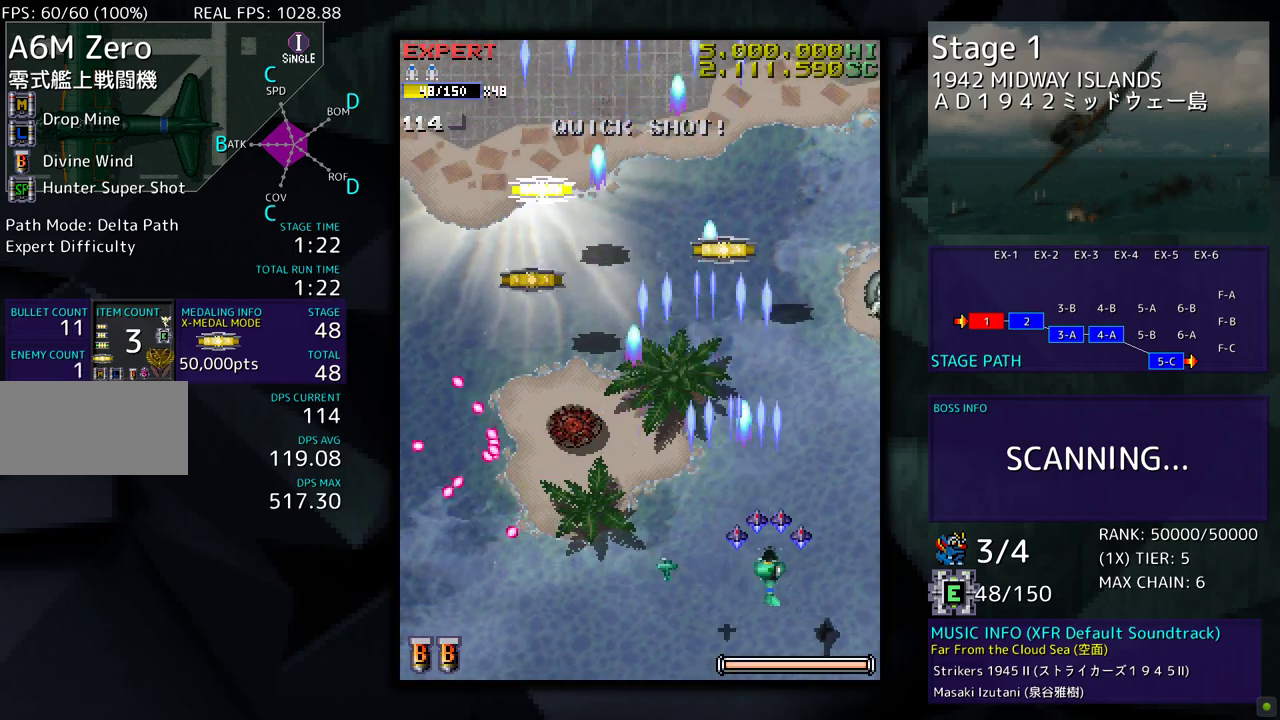
{"buttons": ["DPAD_UP"], "events": [[217, "DPAD_UP", "down"], [350, "DPAD_UP", "up"], [450, "DPAD_UP", "down"], [500, "DPAD_RIGHT", "up"]]}
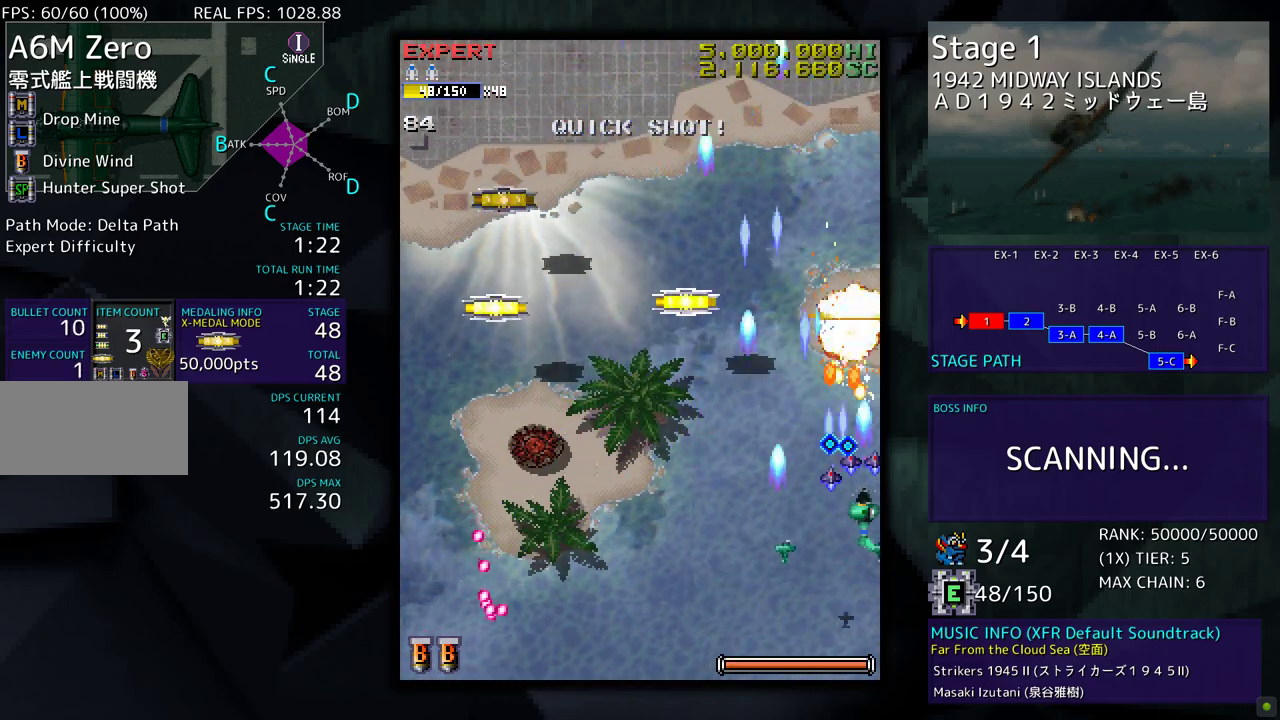
{"buttons": ["DPAD_UP", "DPAD_LEFT"], "events": [[67, "DPAD_LEFT", "down"]]}
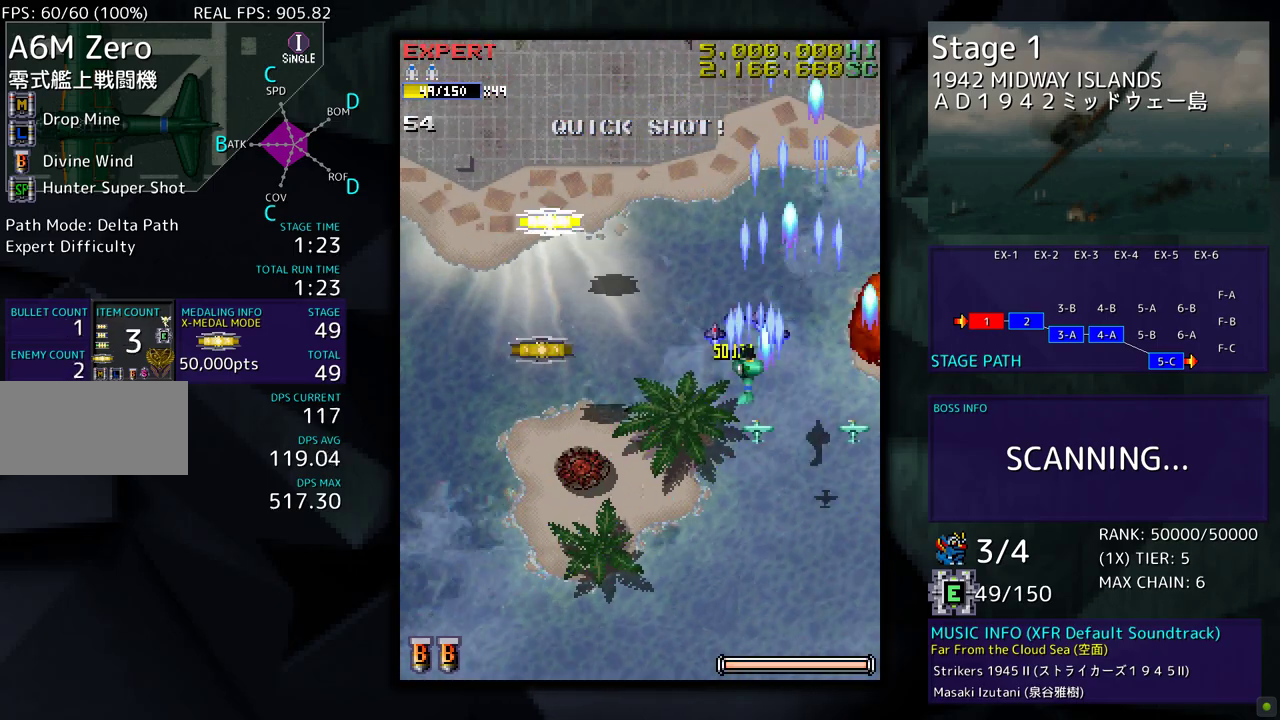
{"buttons": ["DPAD_LEFT"], "events": [[50, "DPAD_UP", "up"], [83, "DPAD_DOWN", "down"], [400, "DPAD_DOWN", "up"]]}
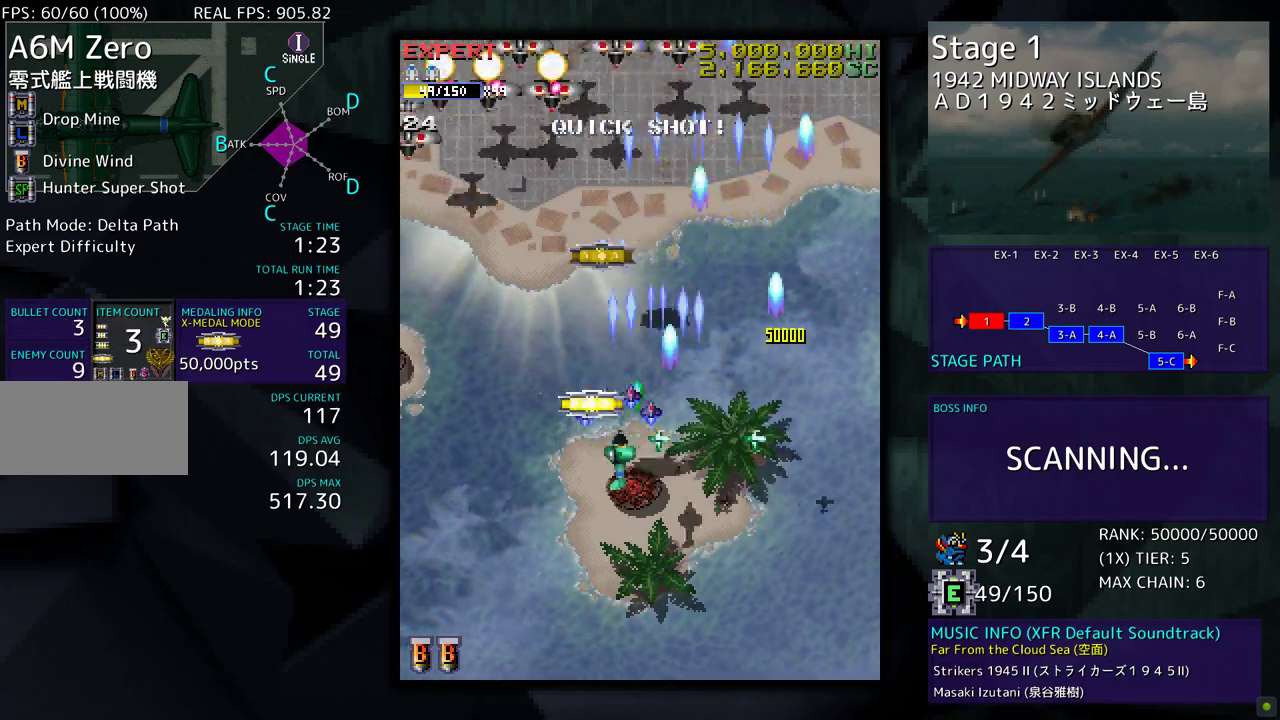
{"buttons": ["DPAD_DOWN", "DPAD_RIGHT"], "events": [[200, "DPAD_DOWN", "down"], [350, "DPAD_DOWN", "up"], [483, "DPAD_DOWN", "down"], [483, "DPAD_LEFT", "up"], [500, "DPAD_RIGHT", "down"]]}
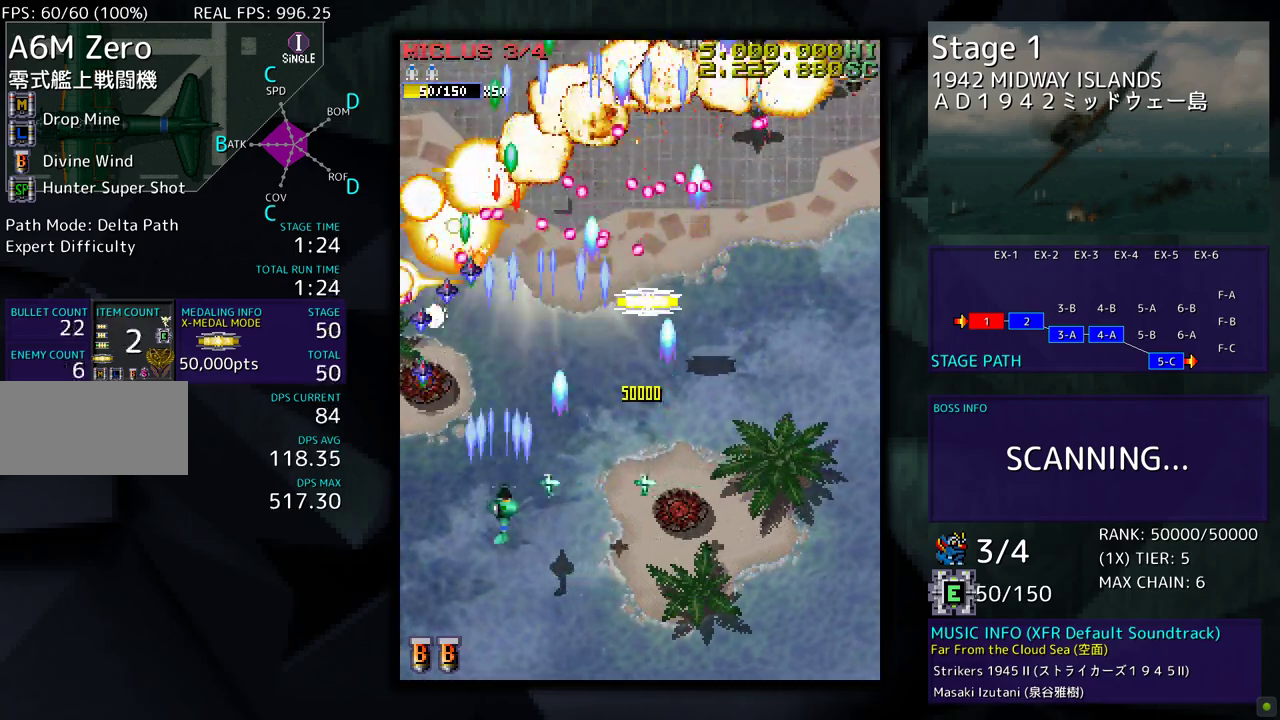
{"buttons": ["DPAD_RIGHT"], "events": [[150, "DPAD_DOWN", "up"]]}
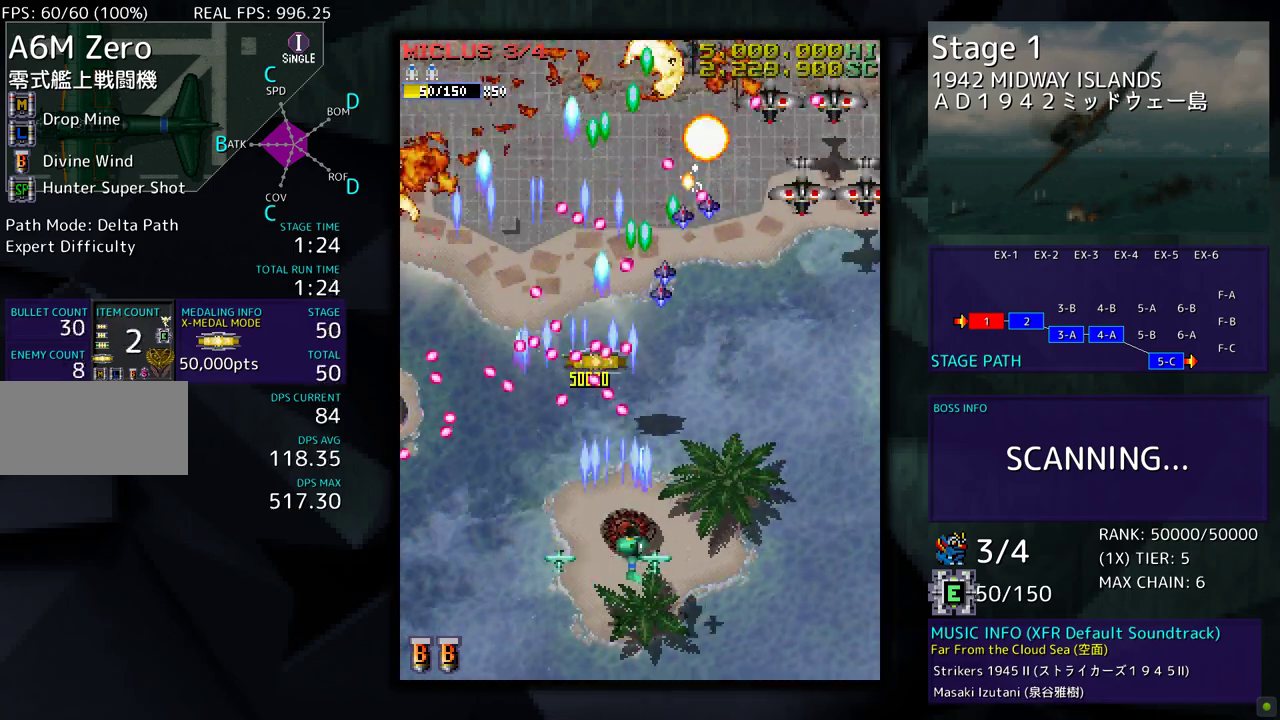
{"buttons": ["DPAD_UP", "DPAD_LEFT"], "events": [[83, "DPAD_DOWN", "down"], [200, "DPAD_DOWN", "up"], [250, "DPAD_UP", "down"], [417, "DPAD_RIGHT", "up"], [450, "DPAD_LEFT", "down"]]}
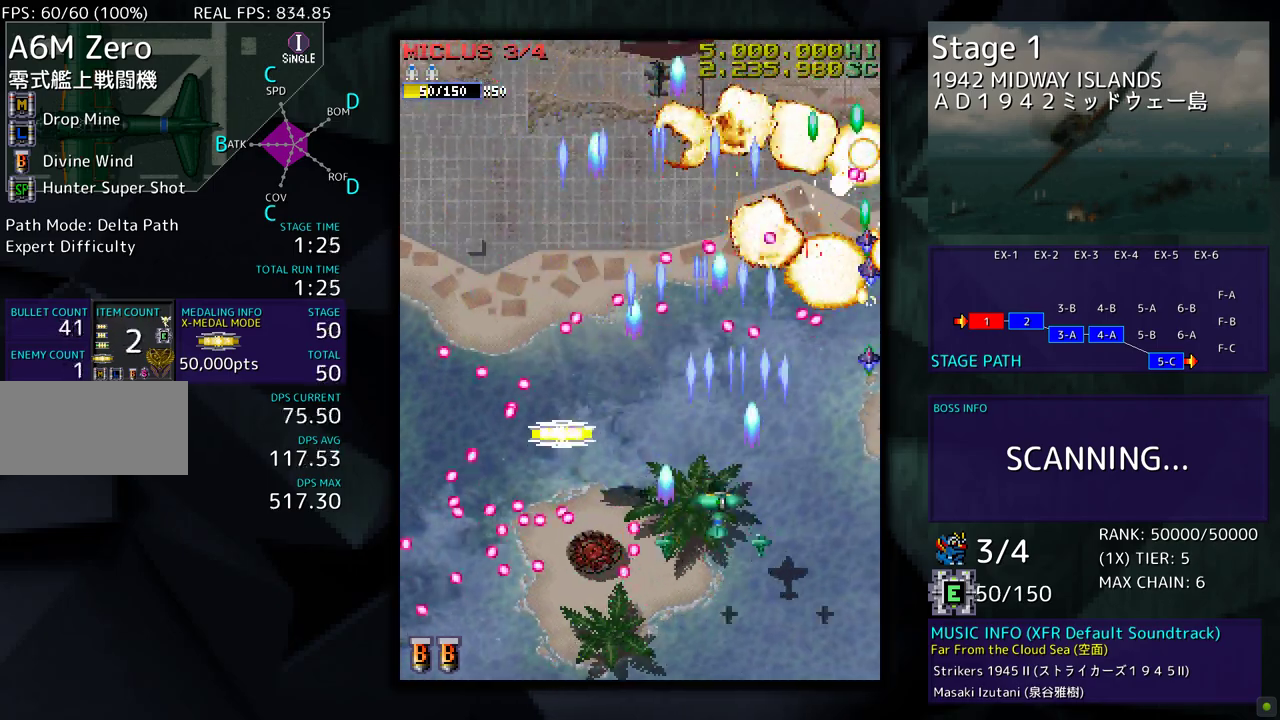
{"buttons": ["DPAD_DOWN", "DPAD_RIGHT"], "events": [[167, "DPAD_UP", "up"], [250, "DPAD_DOWN", "down"], [300, "DPAD_LEFT", "up"], [350, "DPAD_RIGHT", "down"]]}
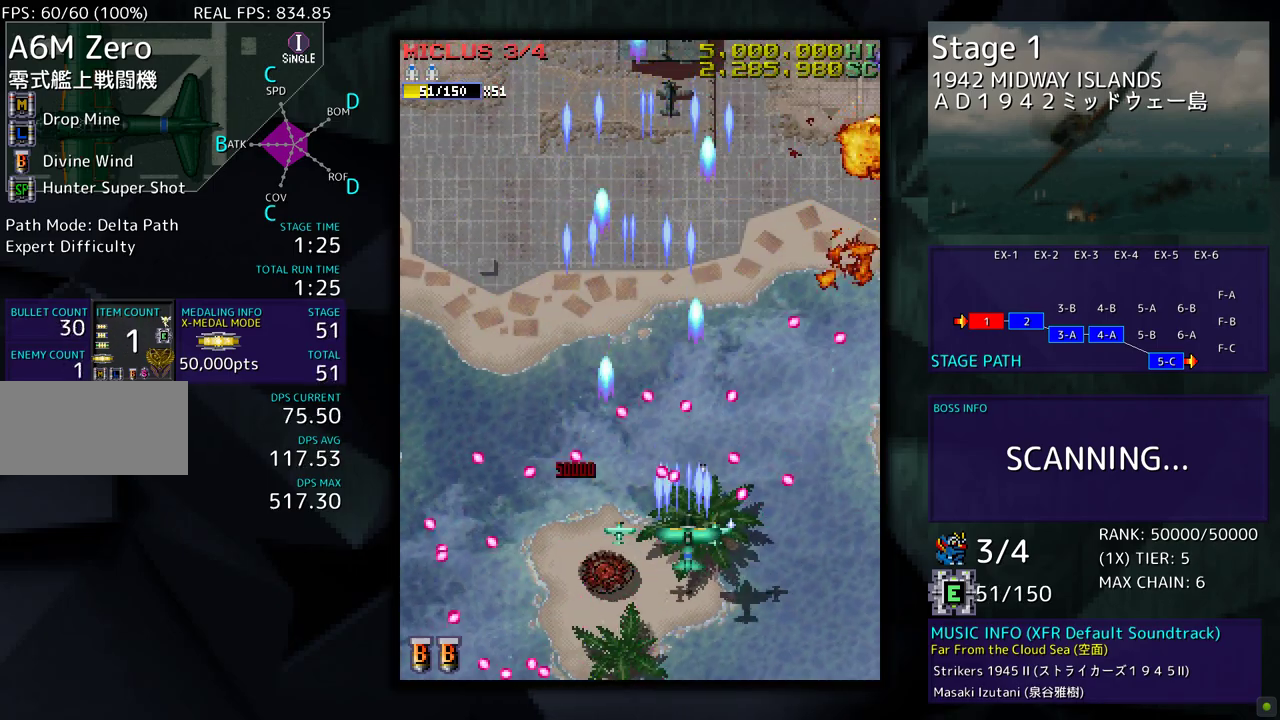
{"buttons": ["DPAD_UP", "DPAD_RIGHT"], "events": [[450, "DPAD_DOWN", "up"], [483, "DPAD_UP", "down"]]}
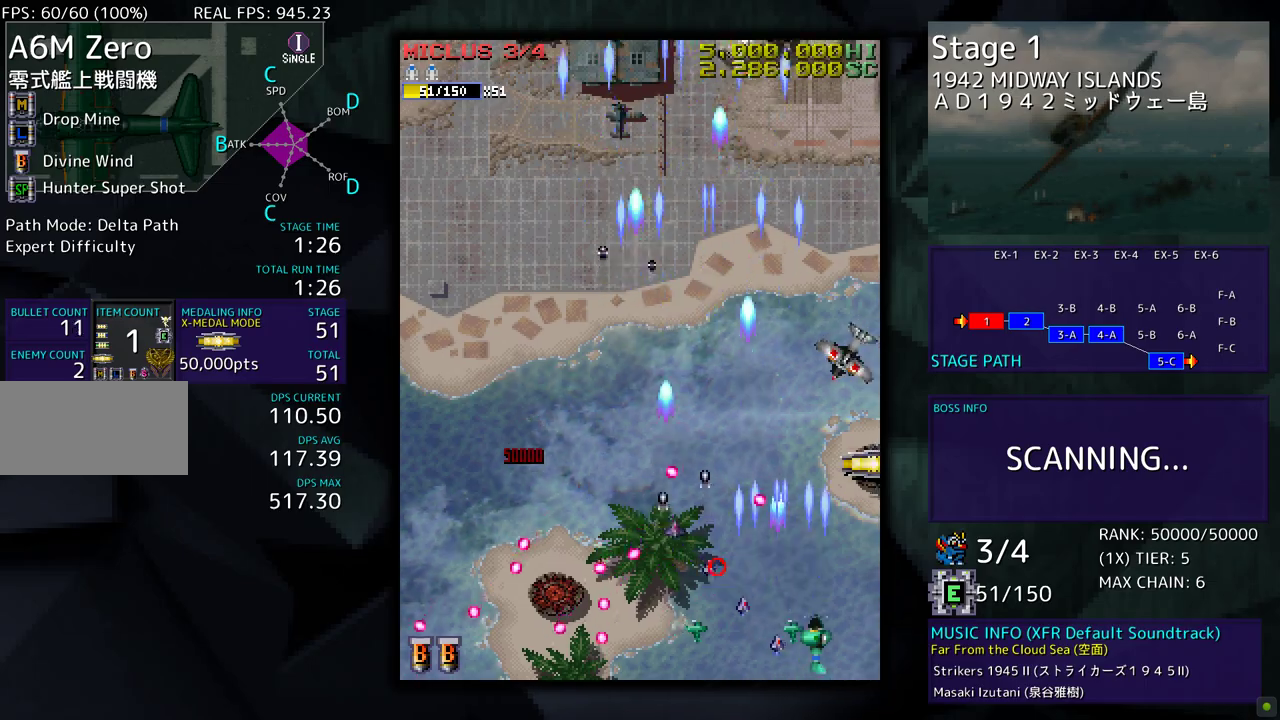
{"buttons": ["DPAD_DOWN", "DPAD_RIGHT"], "events": [[350, "DPAD_RIGHT", "up"], [450, "DPAD_UP", "up"], [467, "DPAD_DOWN", "down"], [467, "DPAD_RIGHT", "down"]]}
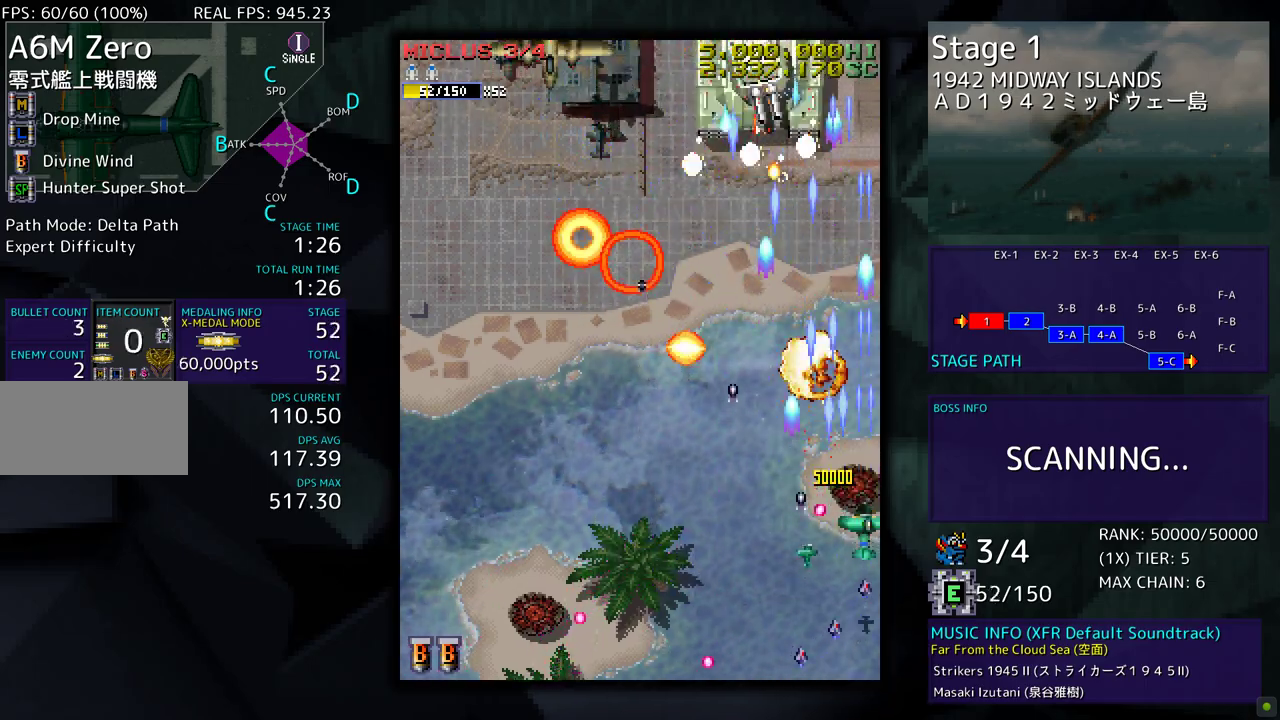
{"buttons": ["DPAD_DOWN", "DPAD_LEFT"], "events": [[67, "DPAD_DOWN", "up"], [133, "DPAD_UP", "down"], [167, "DPAD_RIGHT", "up"], [200, "DPAD_LEFT", "down"], [267, "DPAD_UP", "up"], [317, "DPAD_DOWN", "down"]]}
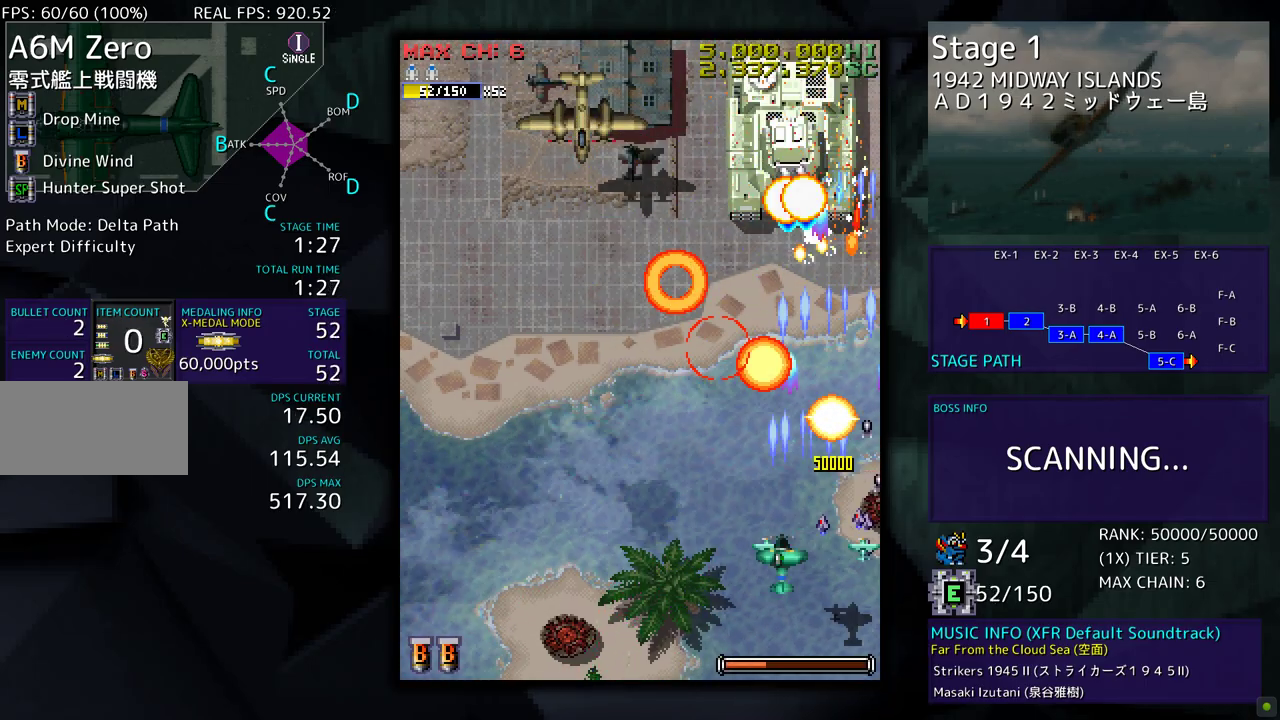
{"buttons": ["DPAD_UP", "DPAD_LEFT"], "events": [[167, "DPAD_DOWN", "up"], [250, "DPAD_UP", "down"]]}